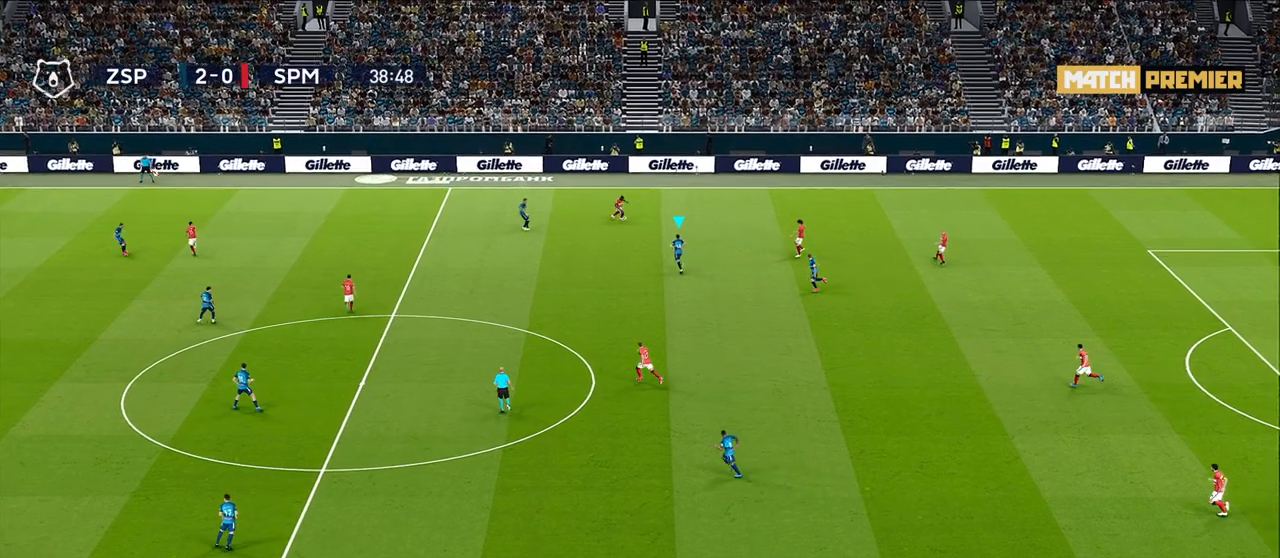
Gameplay with a controller (PlayStation layout); each line is a JSON object with the inputs held at the frame after it. "events" lists button and stick changes between this image and that frame as [ms after this image, input, new state], when the widget could be followed in between.
{"buttons": ["CROSS", "R1", "R2"], "left_stick": "up", "right_stick": "center", "events": [[100, "R2", "down"], [450, "CROSS", "down"], [500, "left_stick", "up"]]}
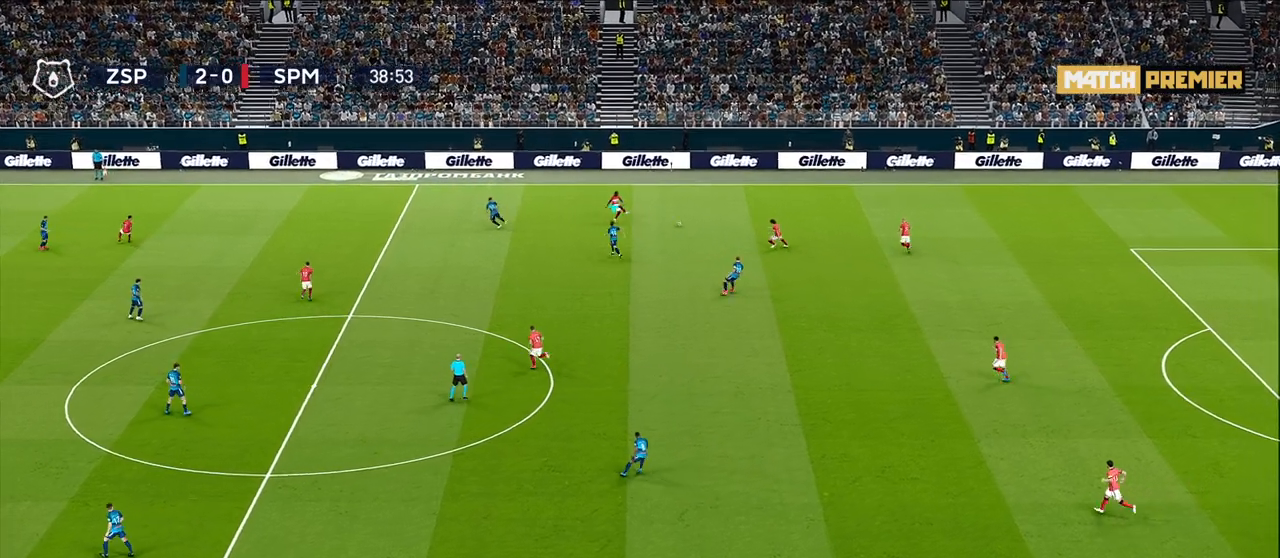
{"buttons": ["R1"], "left_stick": "up-right", "right_stick": "center", "events": [[100, "R1", "up"], [133, "CROSS", "up"], [133, "R2", "up"], [133, "left_stick", "up-right"], [500, "R1", "down"]]}
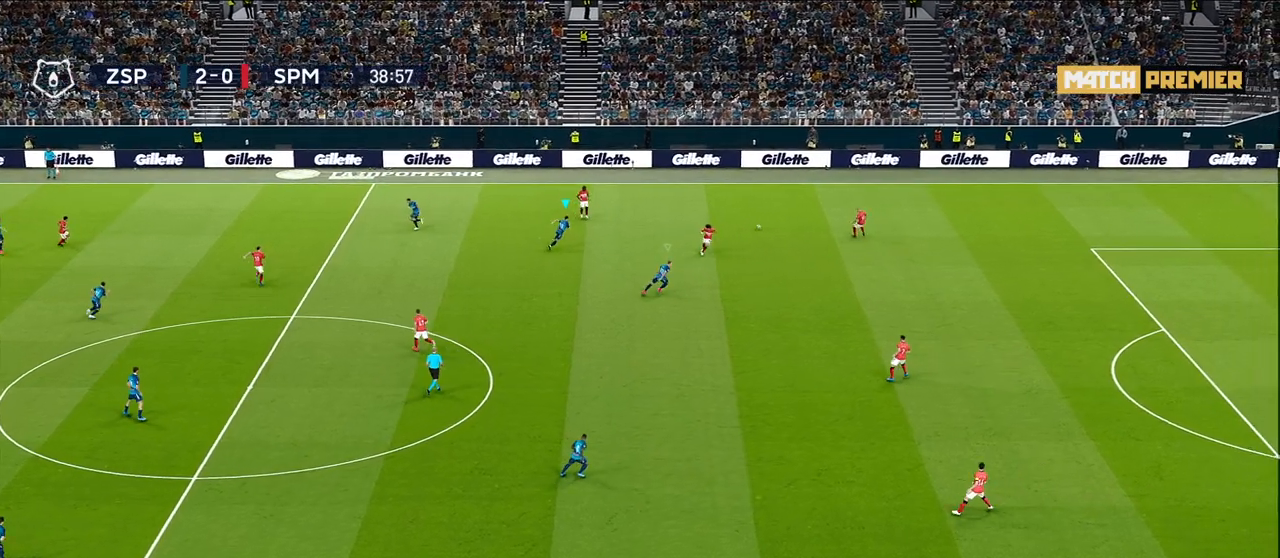
{"buttons": ["L1", "R1"], "left_stick": "up-right", "right_stick": "center", "events": [[417, "L1", "down"]]}
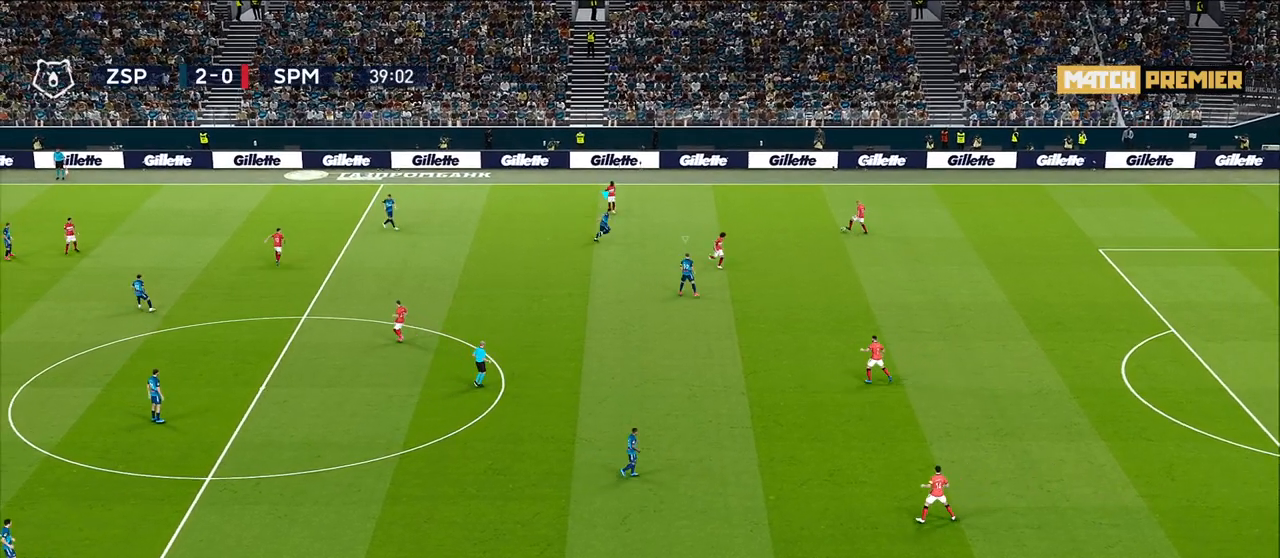
{"buttons": ["R1"], "left_stick": "up-right", "right_stick": "center", "events": [[83, "L1", "up"]]}
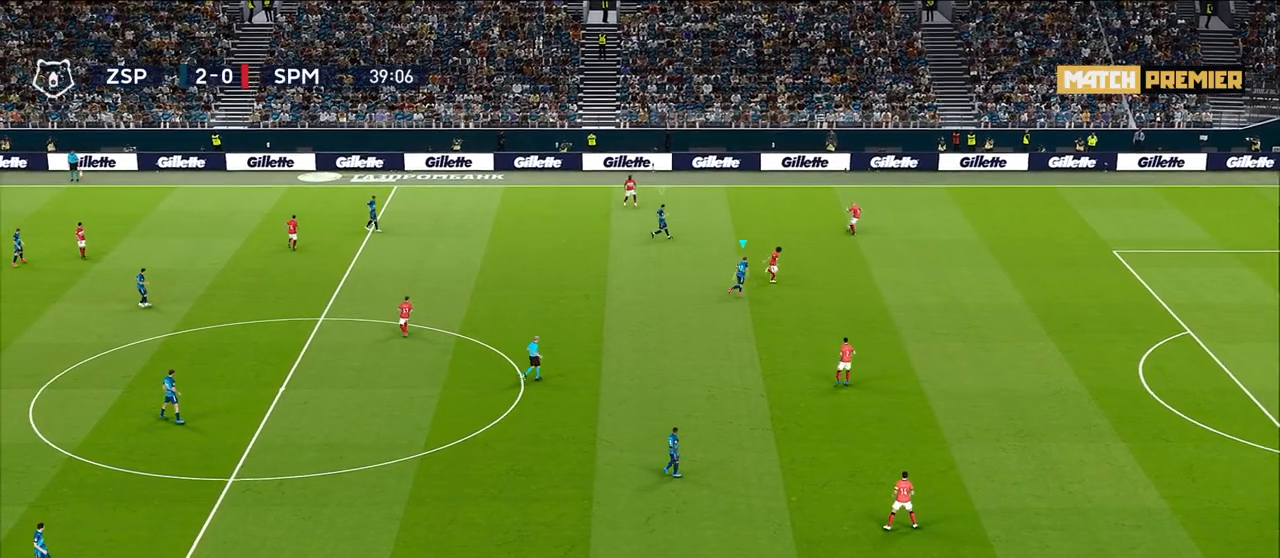
{"buttons": [], "left_stick": "center", "right_stick": "center", "events": [[83, "R1", "up"], [283, "left_stick", "center"]]}
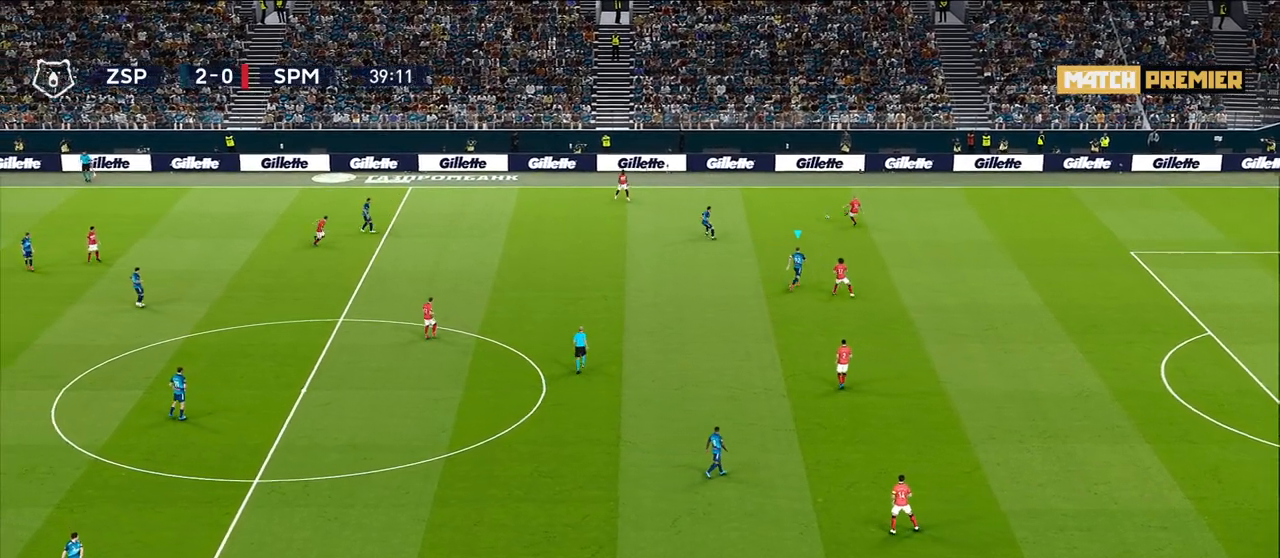
{"buttons": [], "left_stick": "left", "right_stick": "center", "events": [[267, "left_stick", "left"]]}
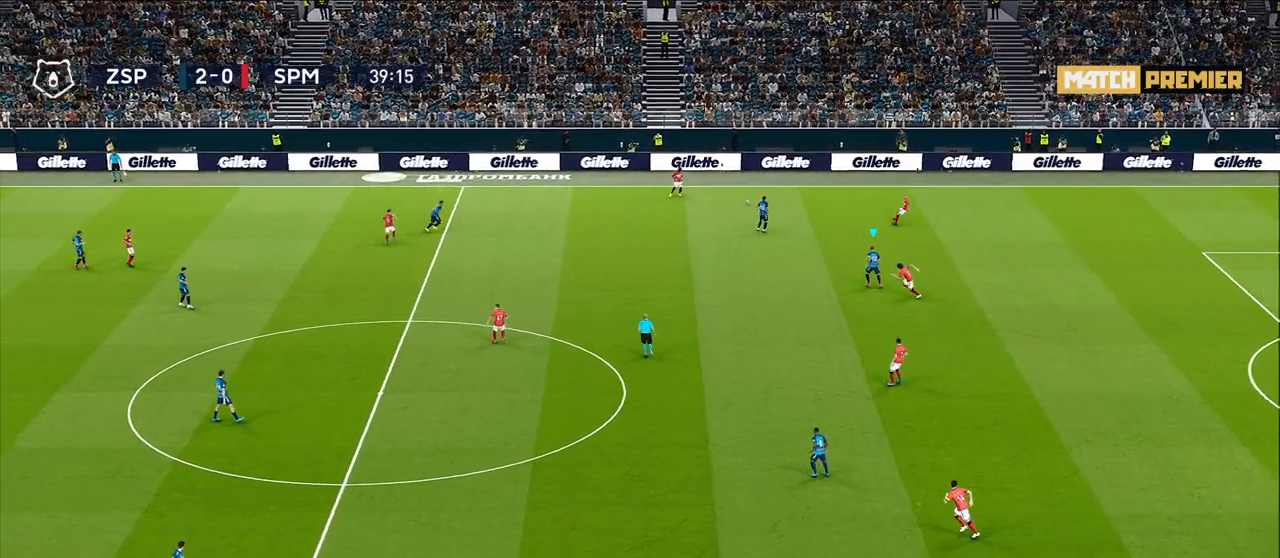
{"buttons": ["R1"], "left_stick": "left", "right_stick": "center", "events": [[117, "L1", "down"], [250, "R1", "down"], [300, "L1", "up"]]}
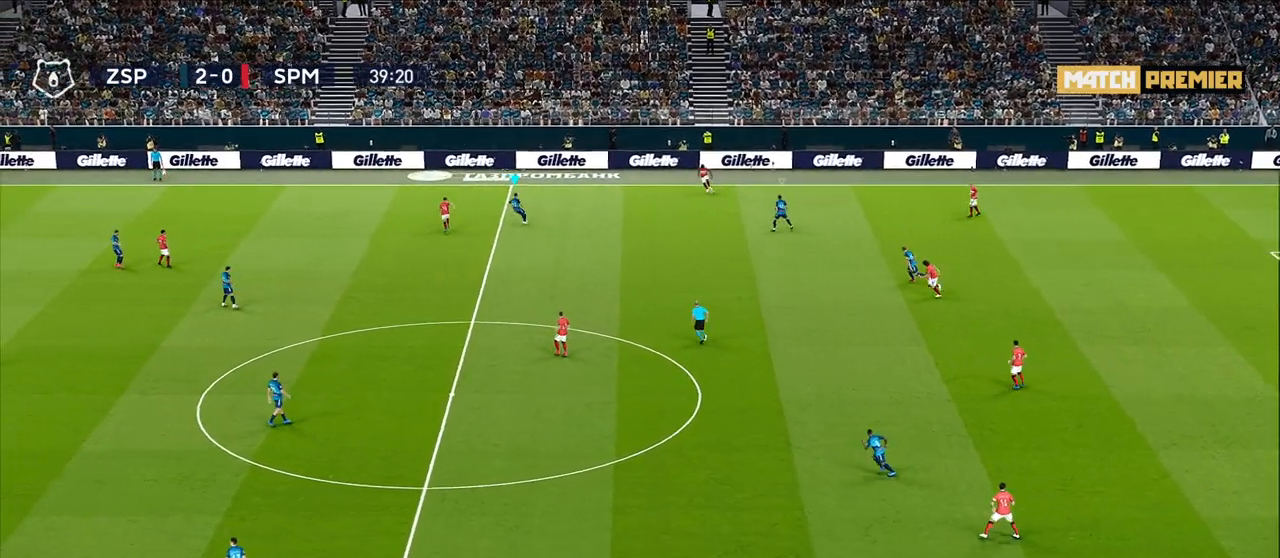
{"buttons": [], "left_stick": "left", "right_stick": "center", "events": [[133, "R1", "up"], [183, "right_stick", "down-right"], [300, "right_stick", "center"]]}
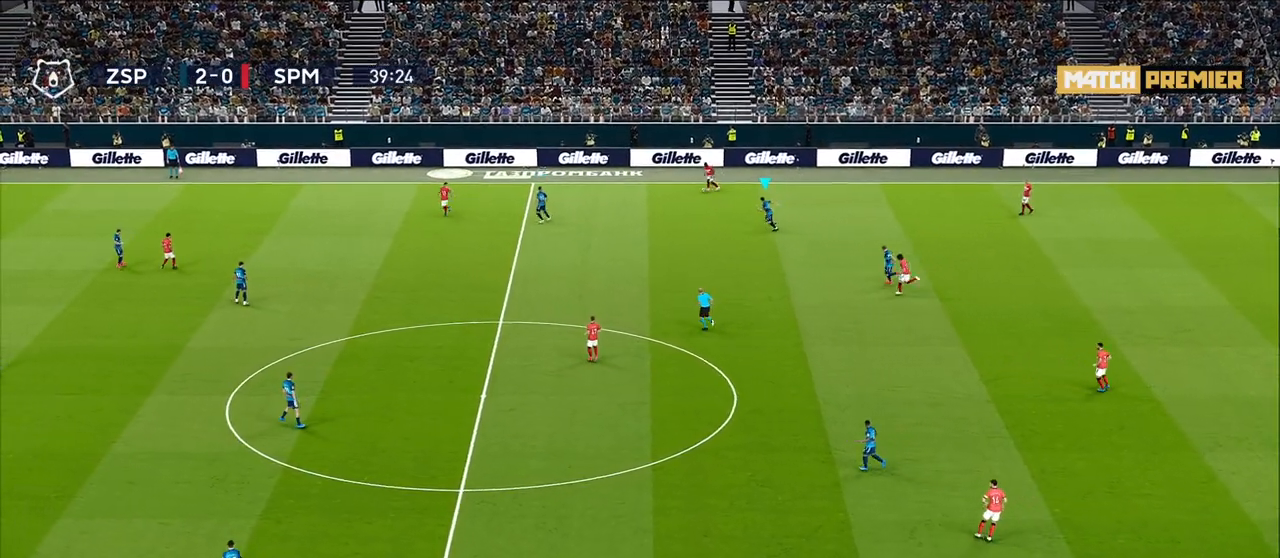
{"buttons": ["R1"], "left_stick": "left", "right_stick": "center", "events": [[50, "R1", "down"]]}
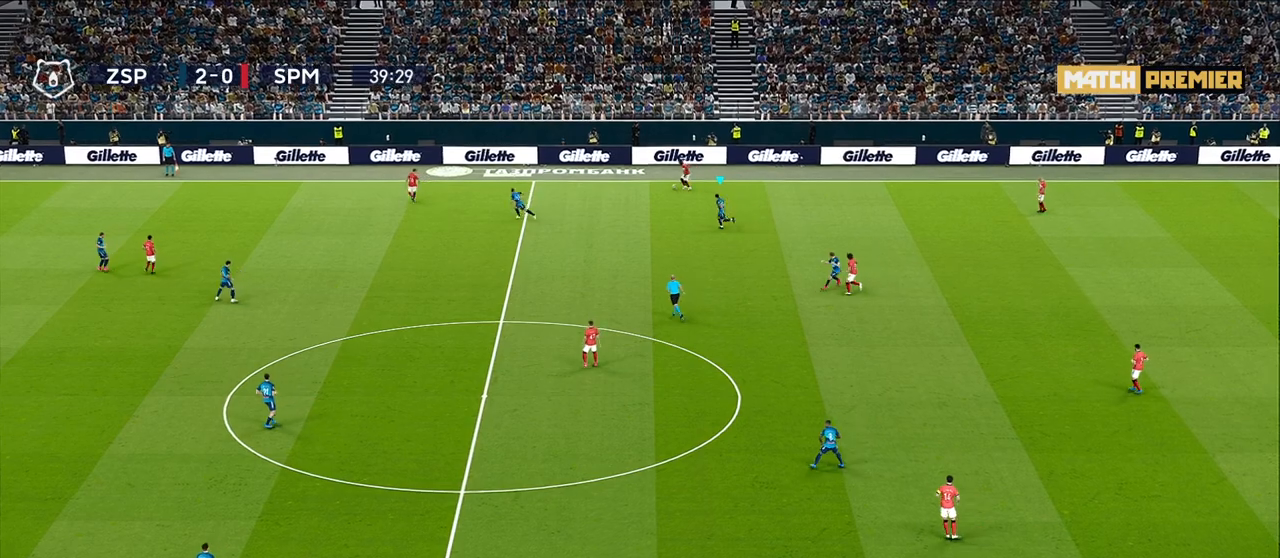
{"buttons": ["R1", "R2"], "left_stick": "up-left", "right_stick": "center", "events": [[150, "left_stick", "up-left"], [183, "L1", "down"], [400, "L1", "up"], [433, "R2", "down"]]}
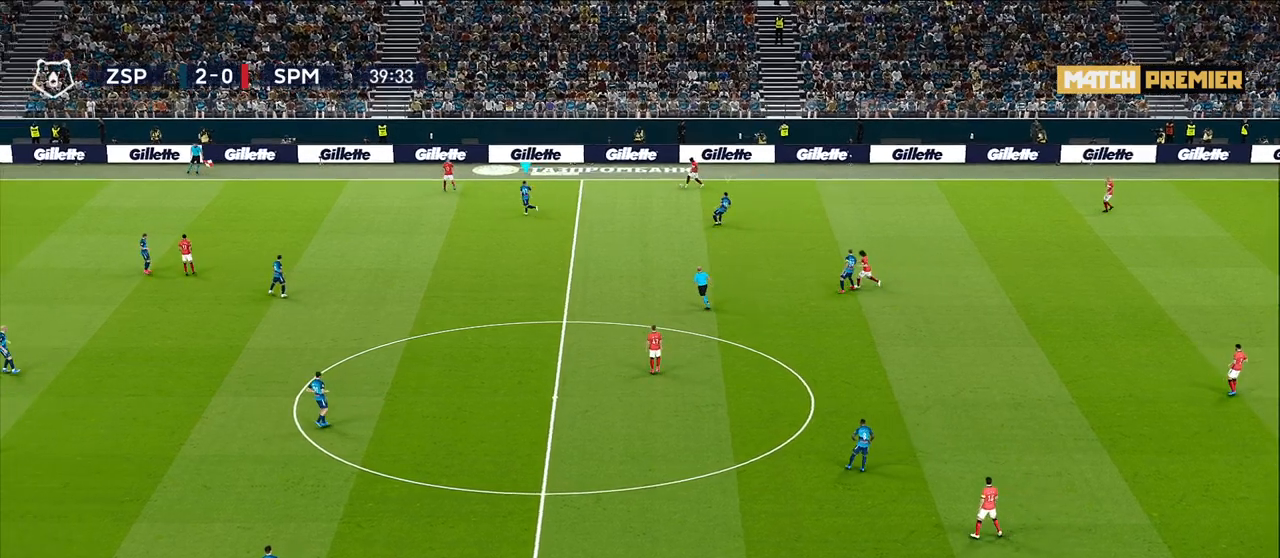
{"buttons": ["R1", "R2"], "left_stick": "up-left", "right_stick": "center", "events": []}
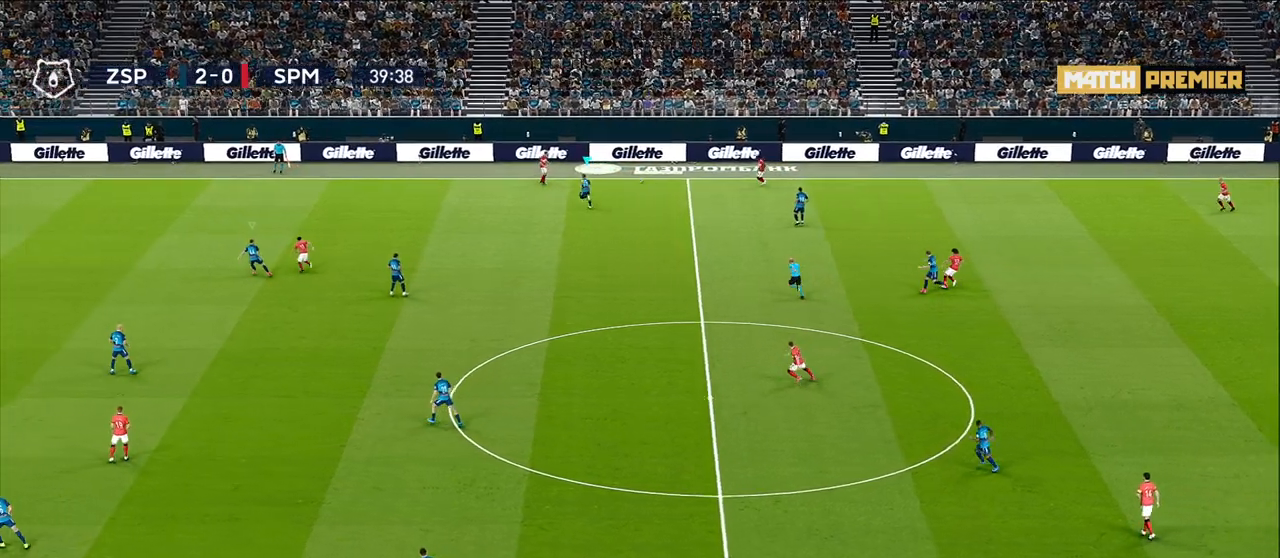
{"buttons": ["R1", "R2"], "left_stick": "up-left", "right_stick": "center", "events": []}
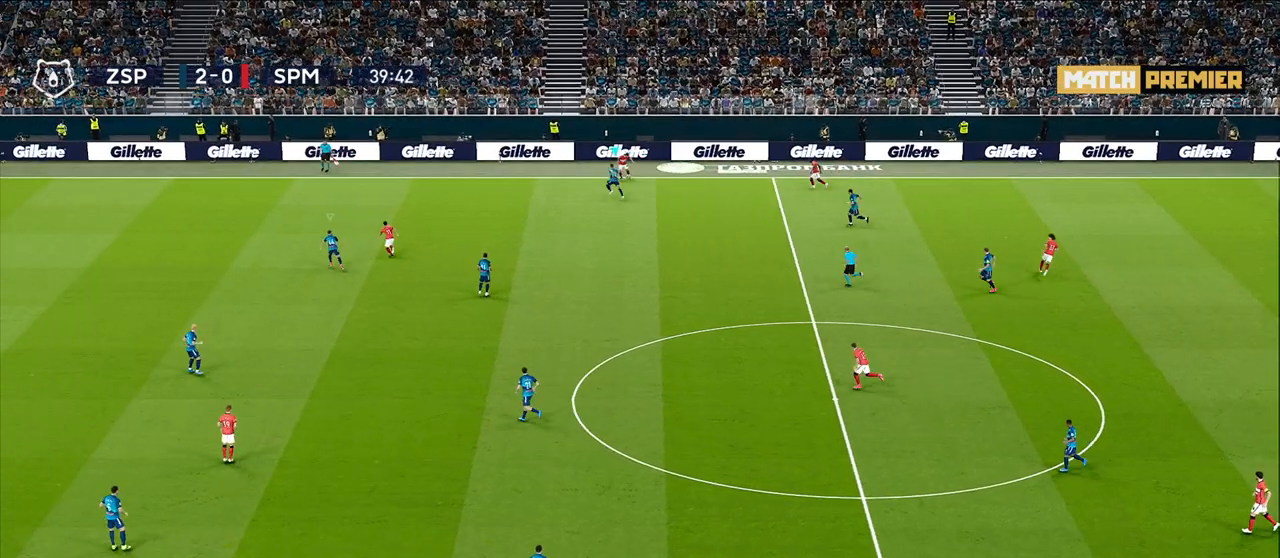
{"buttons": [], "left_stick": "up-left", "right_stick": "center", "events": [[17, "R2", "up"], [50, "R1", "up"]]}
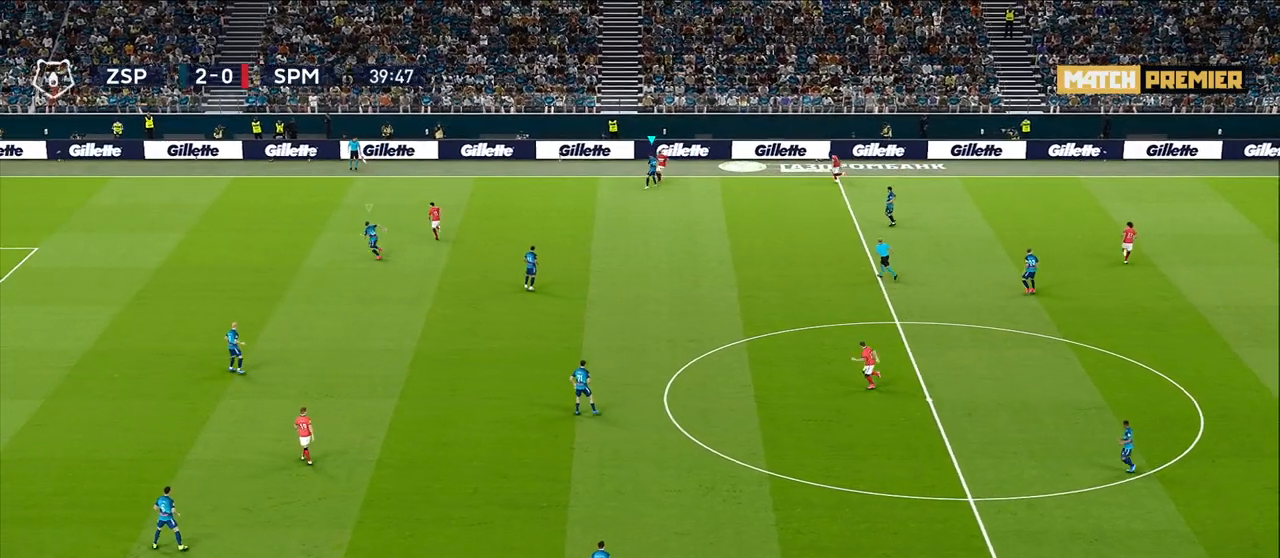
{"buttons": [], "left_stick": "left", "right_stick": "center", "events": [[150, "left_stick", "left"], [200, "R1", "down"], [483, "R1", "up"]]}
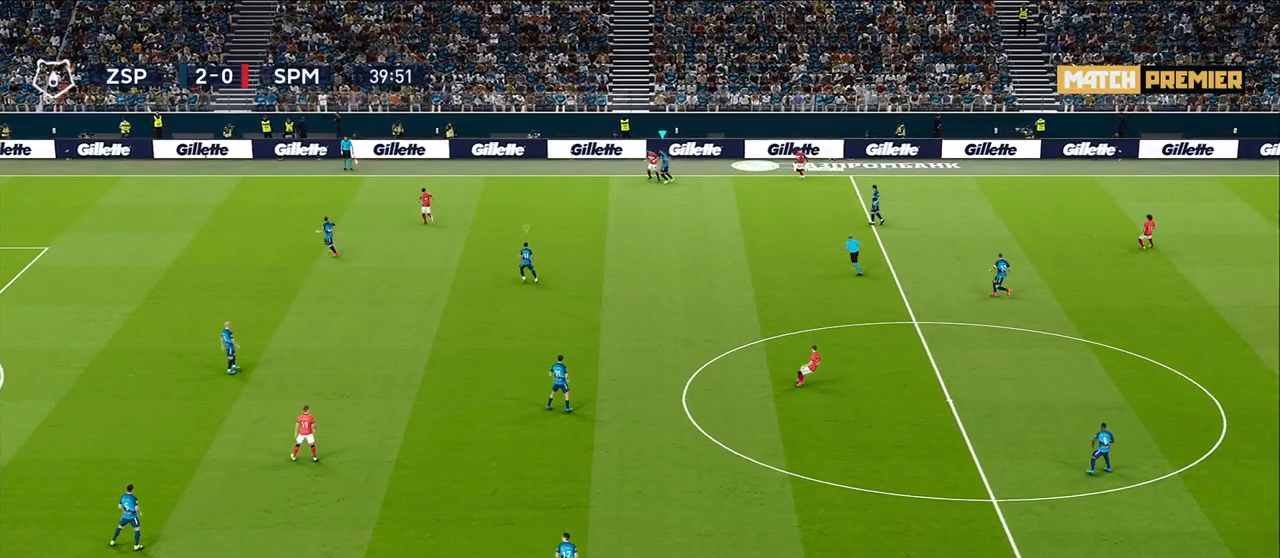
{"buttons": [], "left_stick": "down-left", "right_stick": "center", "events": [[17, "left_stick", "down-left"]]}
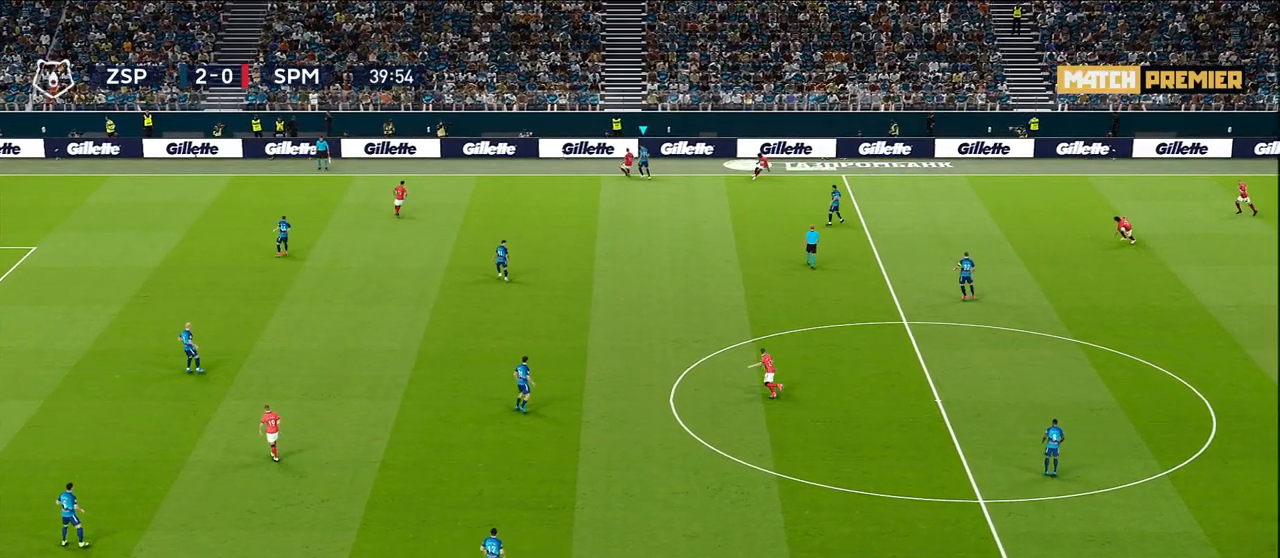
{"buttons": [], "left_stick": "down", "right_stick": "center", "events": [[283, "left_stick", "down"]]}
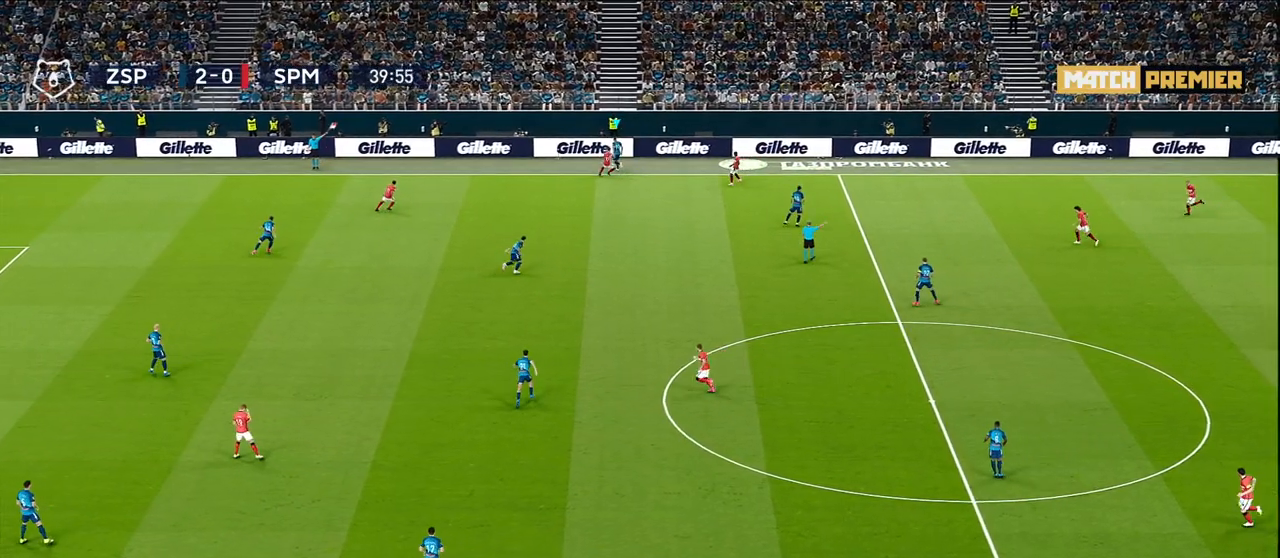
{"buttons": ["R1", "R2"], "left_stick": "left", "right_stick": "center", "events": [[250, "left_stick", "down-left"], [350, "left_stick", "left"], [467, "R2", "down"], [500, "R1", "down"]]}
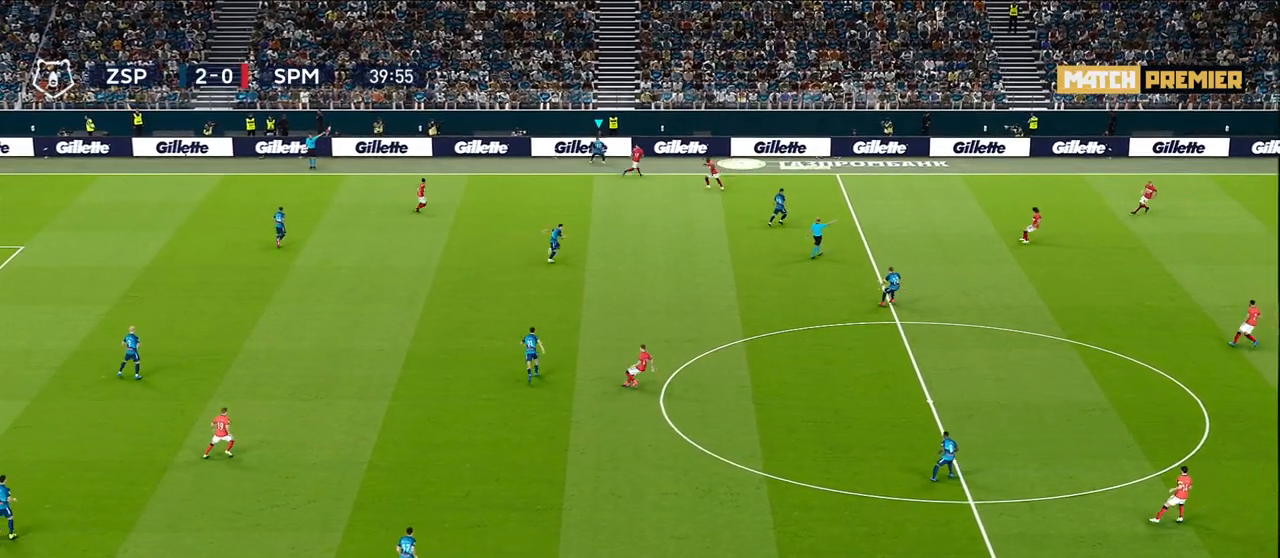
{"buttons": [], "left_stick": "center", "right_stick": "center", "events": [[183, "left_stick", "down-left"], [200, "R1", "up"], [217, "R2", "up"], [333, "left_stick", "center"]]}
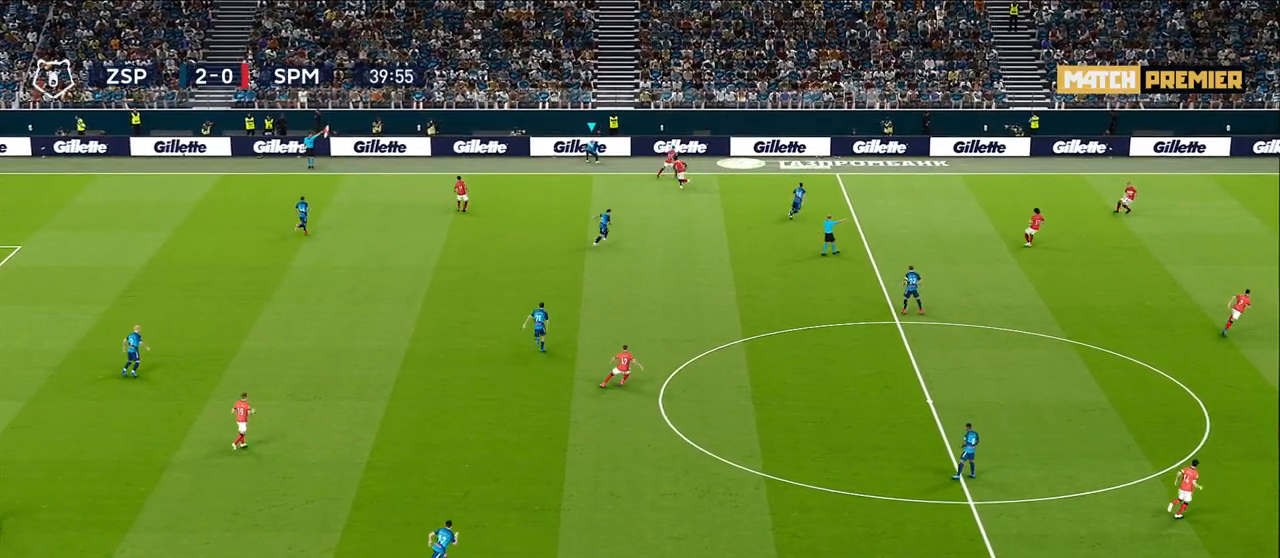
{"buttons": [], "left_stick": "down-right", "right_stick": "center", "events": [[167, "left_stick", "down-right"]]}
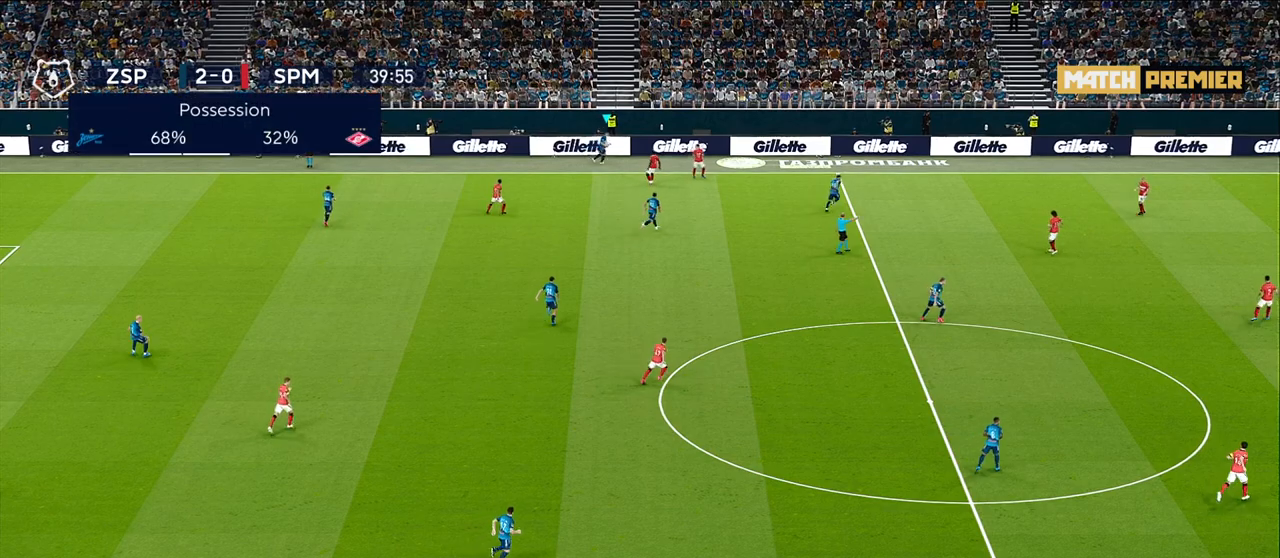
{"buttons": [], "left_stick": "down-left", "right_stick": "center", "events": [[200, "left_stick", "center"], [450, "left_stick", "down-left"]]}
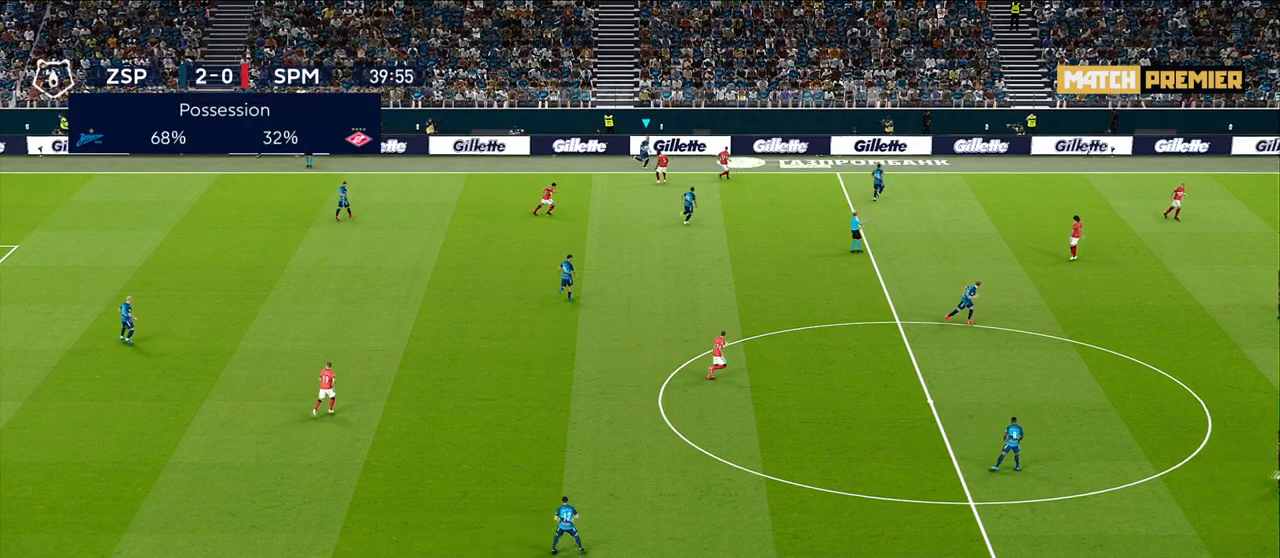
{"buttons": [], "left_stick": "down-left", "right_stick": "center", "events": []}
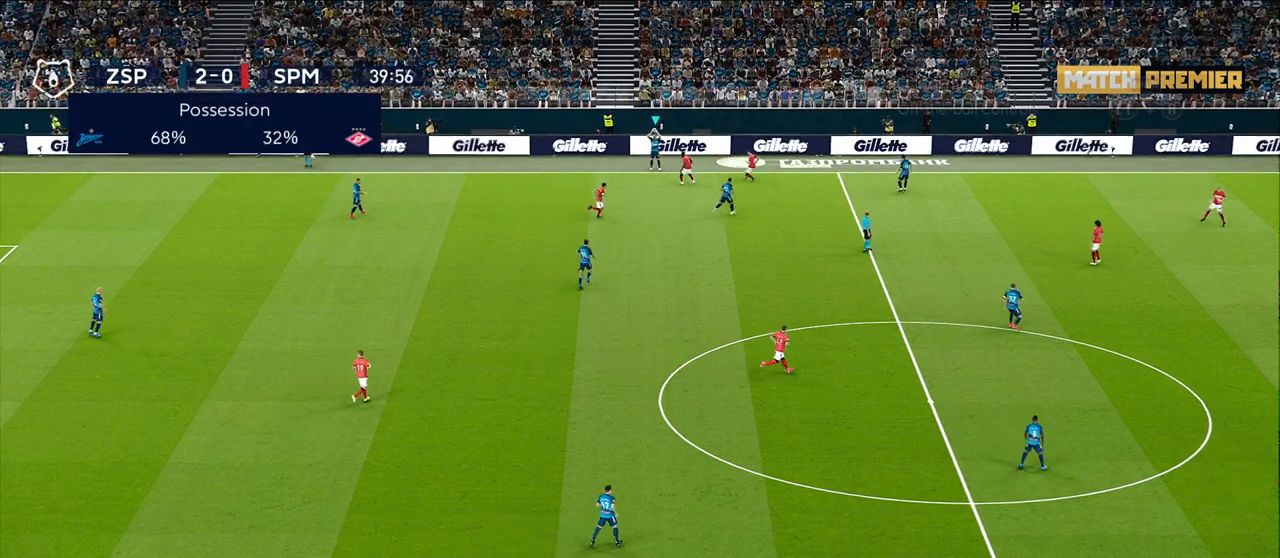
{"buttons": [], "left_stick": "center", "right_stick": "center", "events": [[50, "CROSS", "down"], [183, "CROSS", "up"], [483, "left_stick", "center"]]}
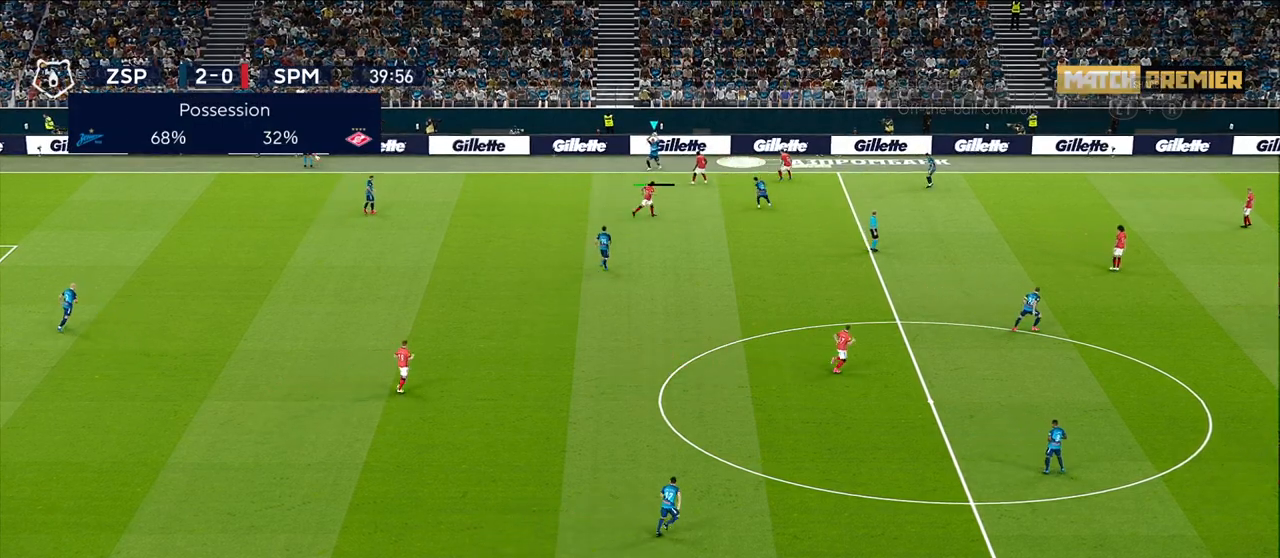
{"buttons": [], "left_stick": "center", "right_stick": "center", "events": []}
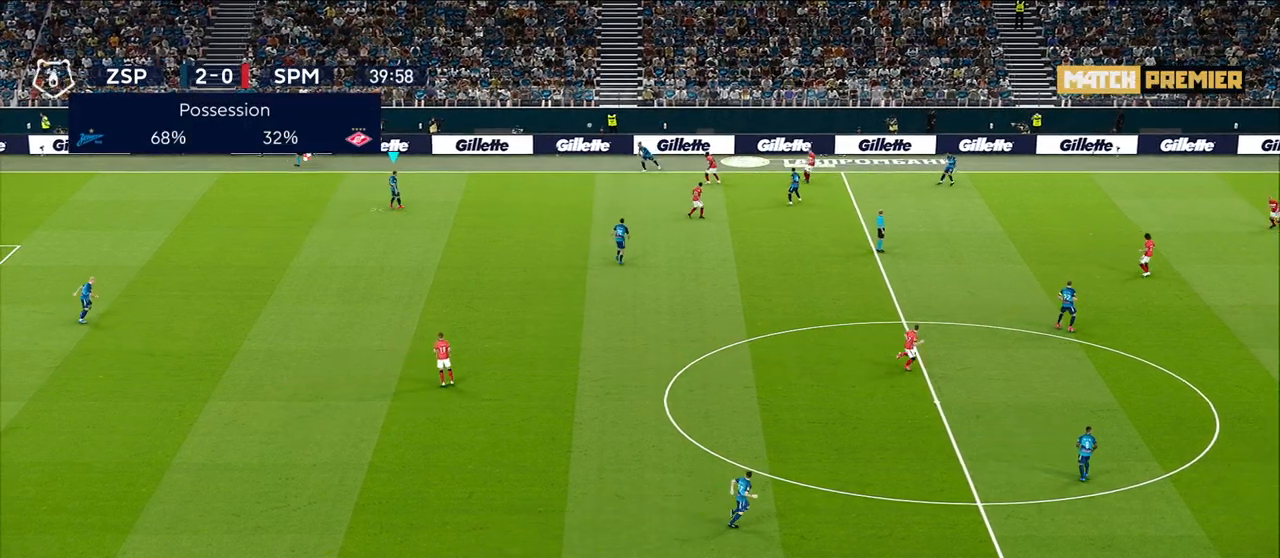
{"buttons": [], "left_stick": "down-right", "right_stick": "center", "events": [[150, "left_stick", "down-right"]]}
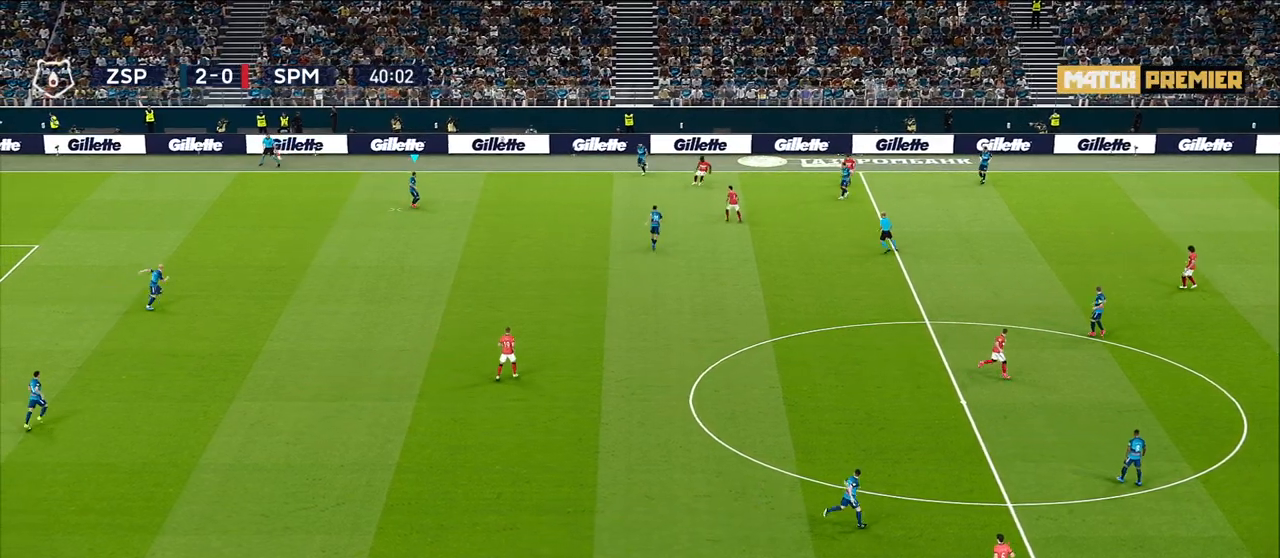
{"buttons": [], "left_stick": "down-right", "right_stick": "center", "events": []}
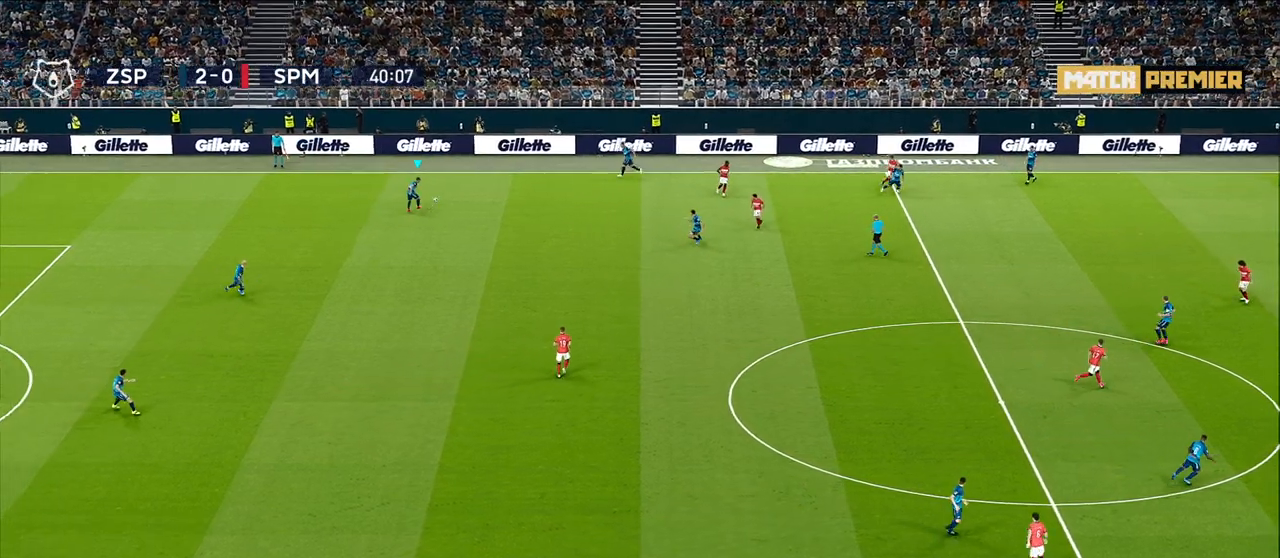
{"buttons": [], "left_stick": "down", "right_stick": "center", "events": [[217, "left_stick", "down"], [350, "CROSS", "down"], [500, "CROSS", "up"]]}
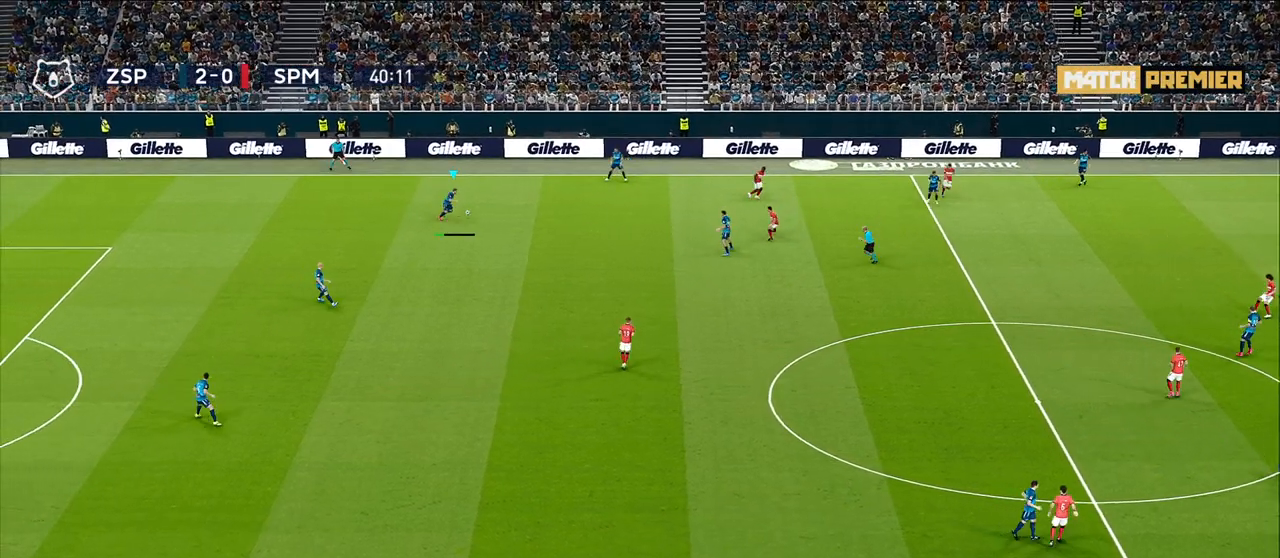
{"buttons": [], "left_stick": "center", "right_stick": "center", "events": [[367, "left_stick", "center"]]}
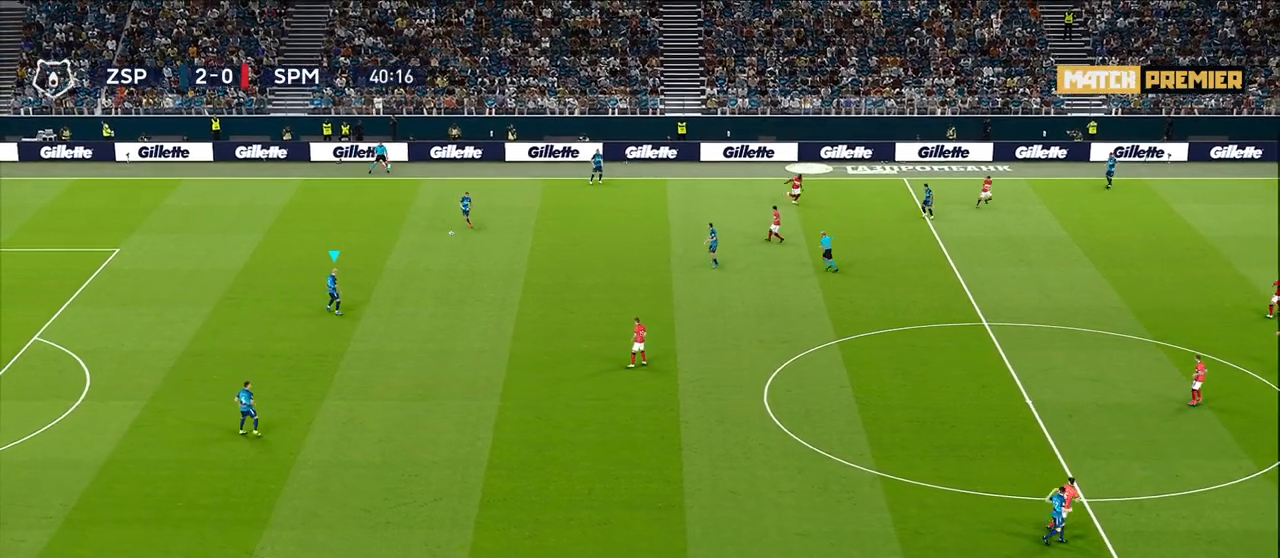
{"buttons": [], "left_stick": "right", "right_stick": "center", "events": [[200, "left_stick", "up-right"], [467, "left_stick", "right"]]}
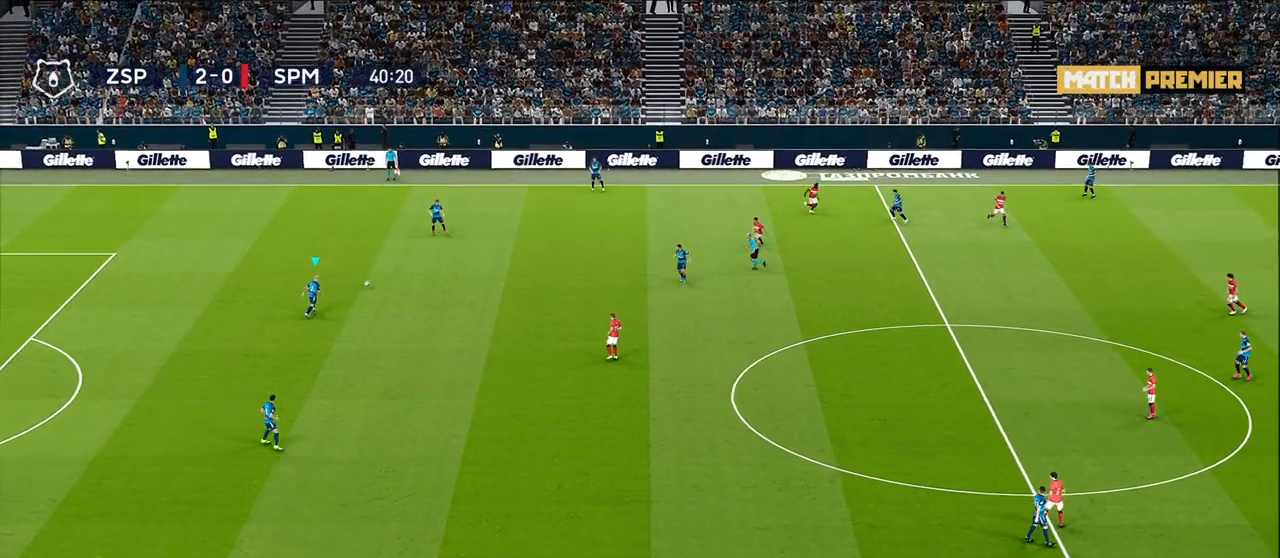
{"buttons": [], "left_stick": "right", "right_stick": "center", "events": []}